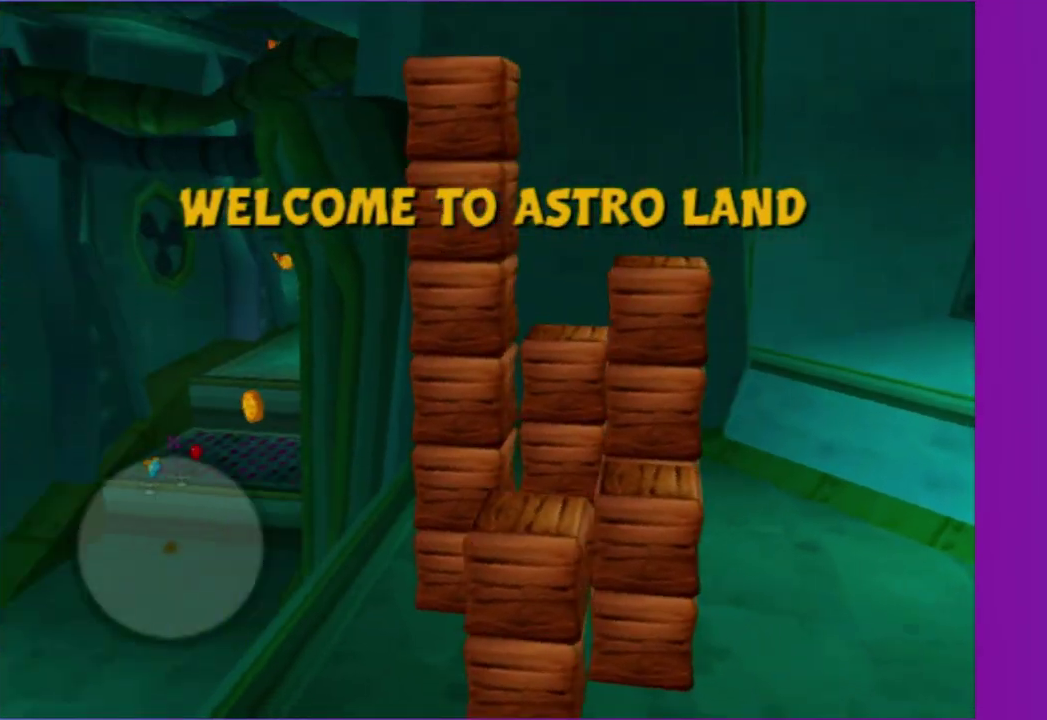
Gameplay with a controller (Xbox layout); each line is a JSON object with the inputs held at the frame after it. "events" lists button and stick changes between this image and that frame as [ms after this image, input, new state], when the widget could be followed in between. This overlay highlights the sticks when they move; stick clicks (L3 R3) are not distinguishable. Not read: L3 R3.
{"buttons": [], "left_stick": "center", "right_stick": "center", "events": [[133, "left_stick", "up-right"], [183, "left_stick", "center"]]}
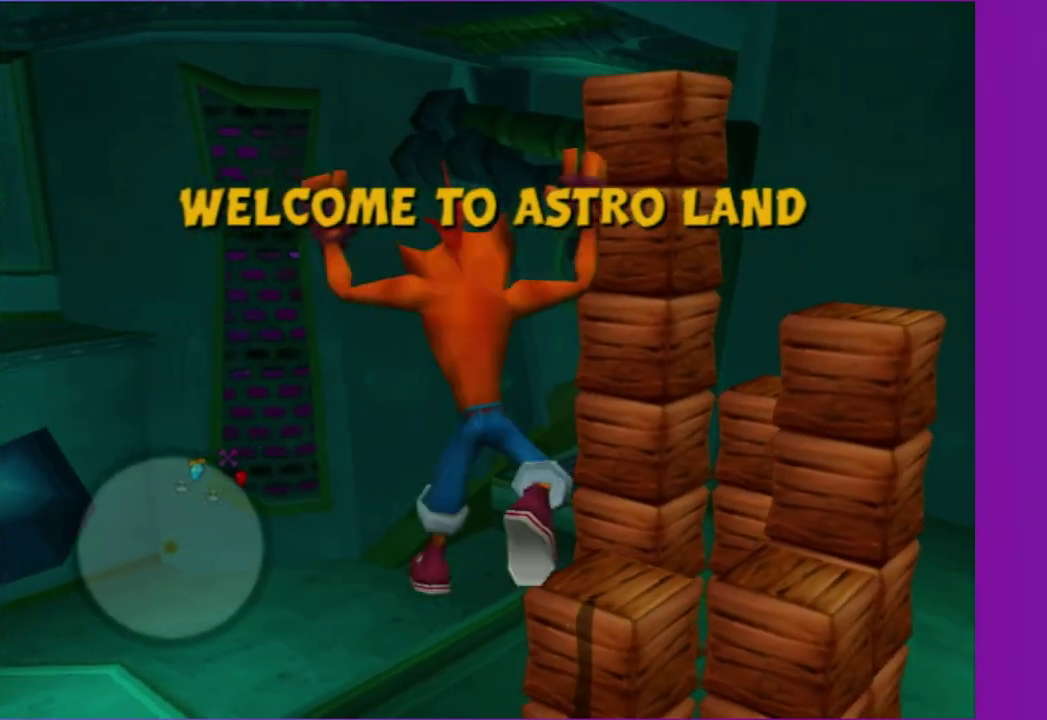
{"buttons": [], "left_stick": "up-right", "right_stick": "center", "events": [[83, "A", "down"], [200, "A", "up"], [300, "A", "down"], [383, "left_stick", "up-right"], [467, "A", "up"]]}
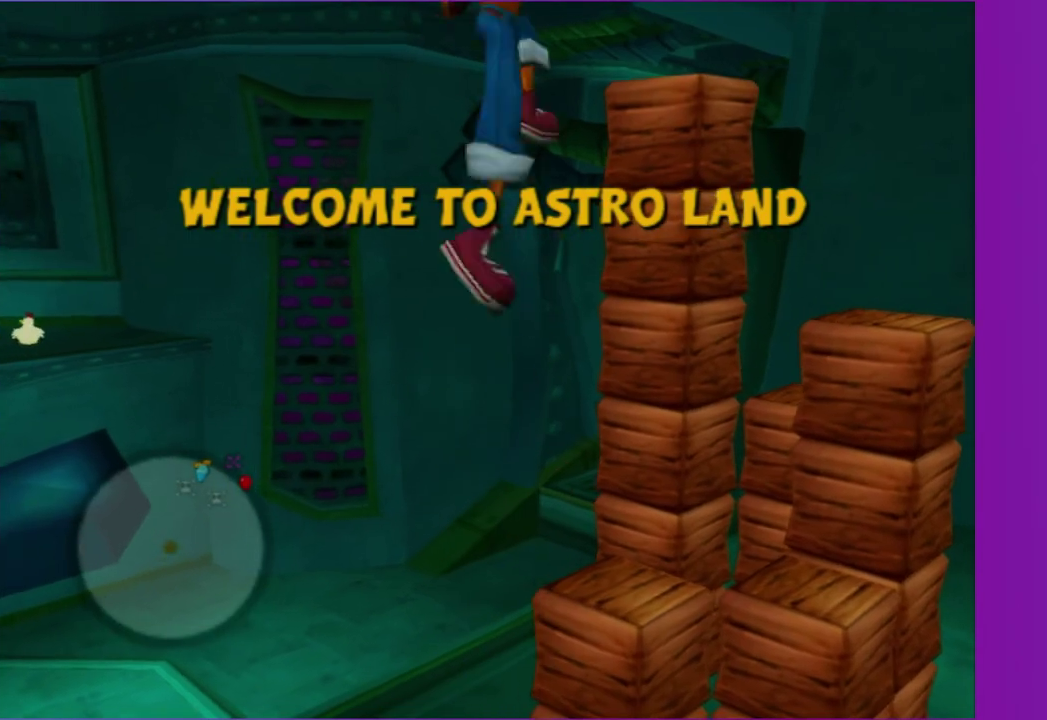
{"buttons": [], "left_stick": "center", "right_stick": "center", "events": [[133, "left_stick", "center"]]}
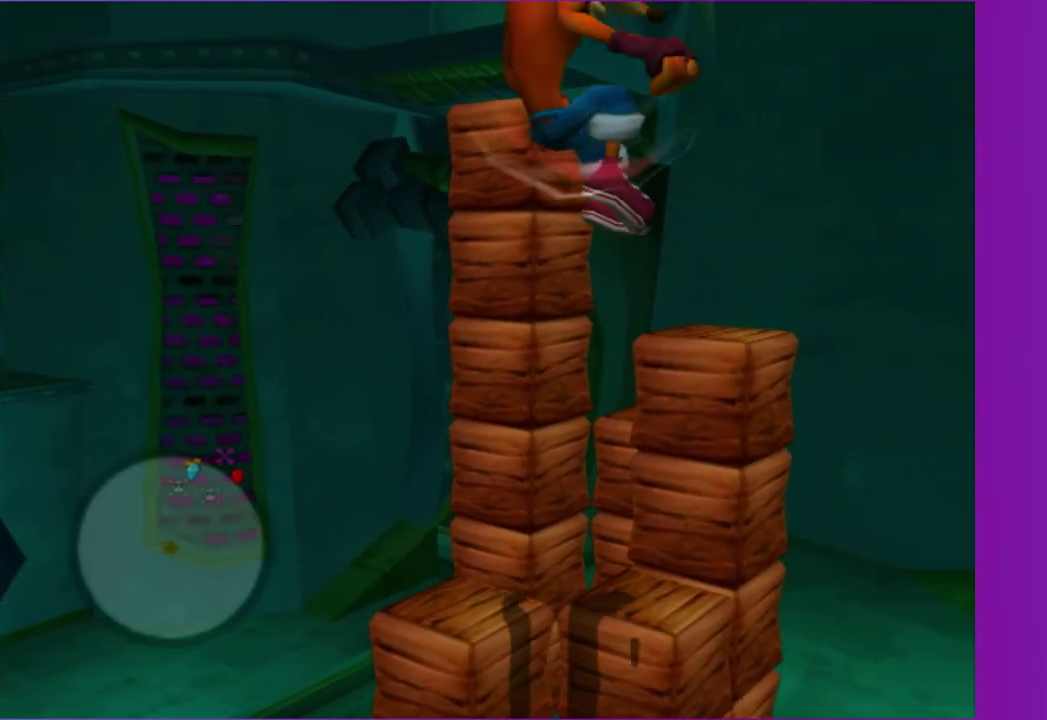
{"buttons": [], "left_stick": "up", "right_stick": "center", "events": [[200, "A", "down"], [333, "A", "up"], [367, "left_stick", "up"]]}
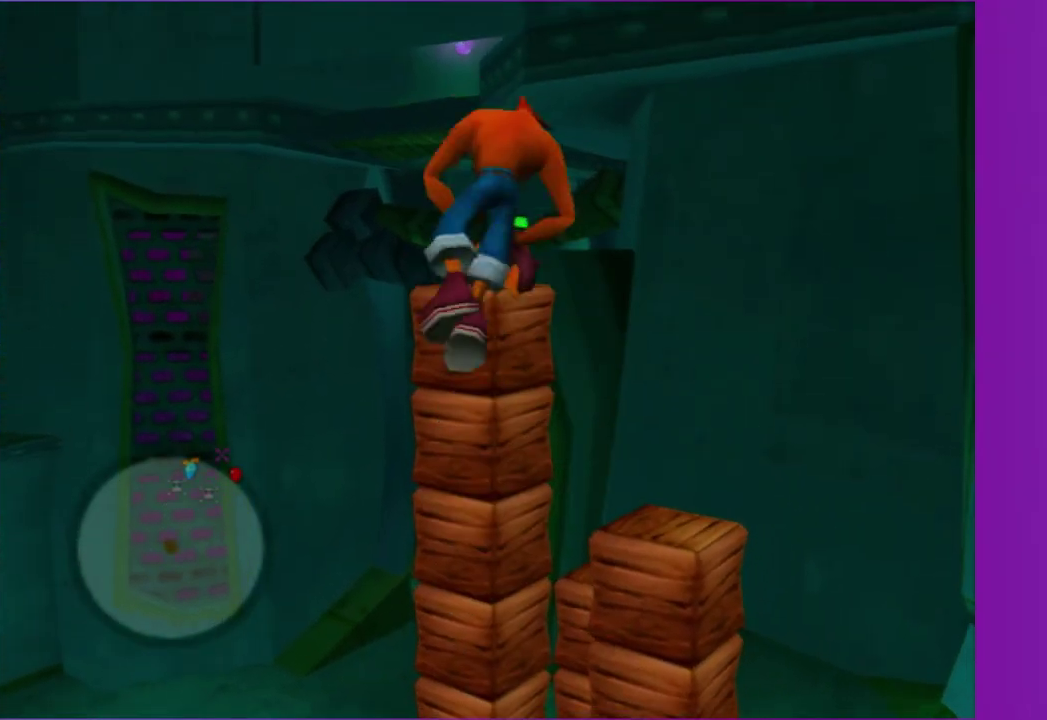
{"buttons": ["A"], "left_stick": "up", "right_stick": "center", "events": [[317, "A", "down"]]}
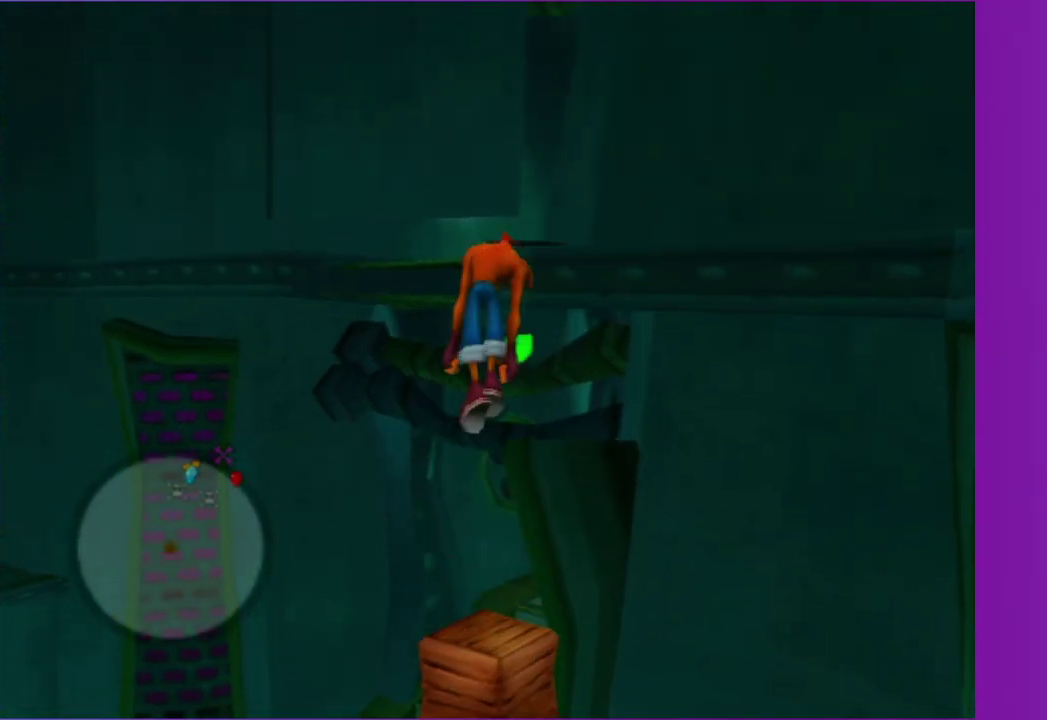
{"buttons": [], "left_stick": "up-left", "right_stick": "center", "events": [[50, "A", "up"], [117, "left_stick", "up-left"], [350, "A", "down"], [450, "A", "up"]]}
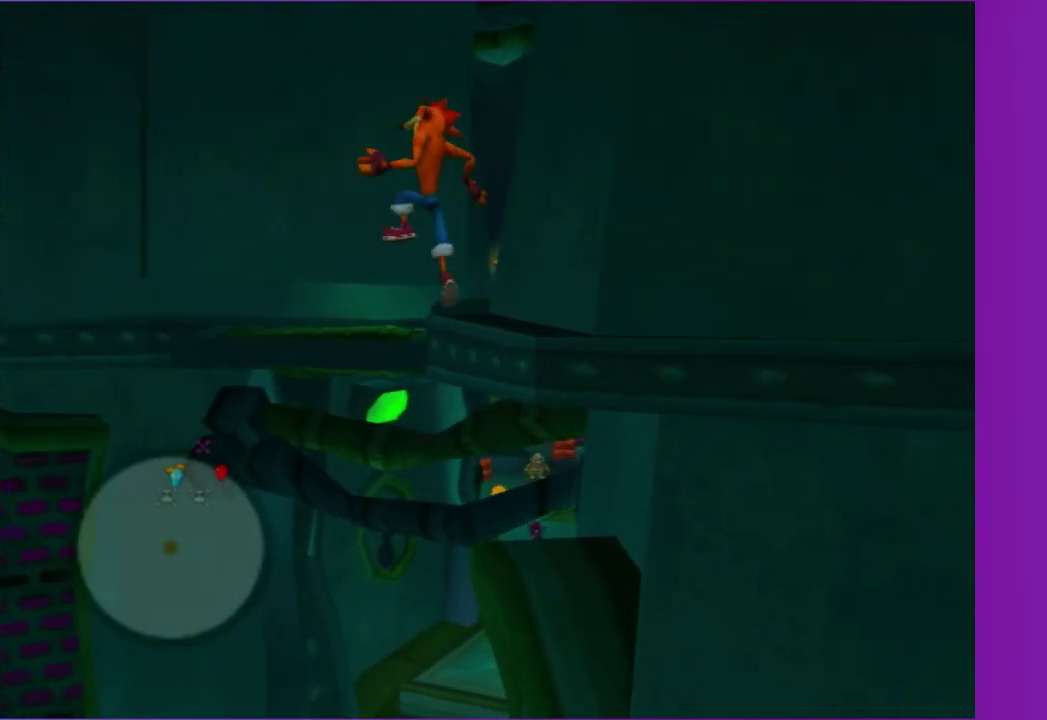
{"buttons": ["X"], "left_stick": "up", "right_stick": "center", "events": [[150, "left_stick", "up"], [217, "X", "down"], [350, "X", "up"], [433, "X", "down"]]}
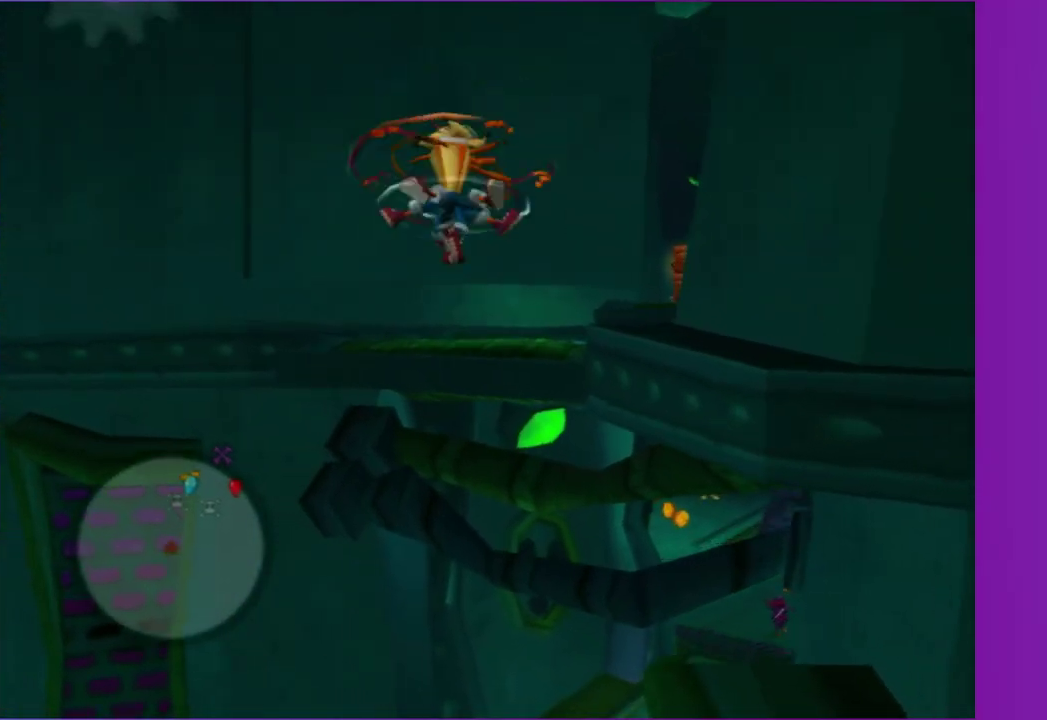
{"buttons": [], "left_stick": "up-right", "right_stick": "up-left", "events": [[33, "X", "up"], [200, "left_stick", "up-right"], [200, "right_stick", "left"], [267, "right_stick", "up-left"], [333, "left_stick", "right"], [450, "left_stick", "up-right"]]}
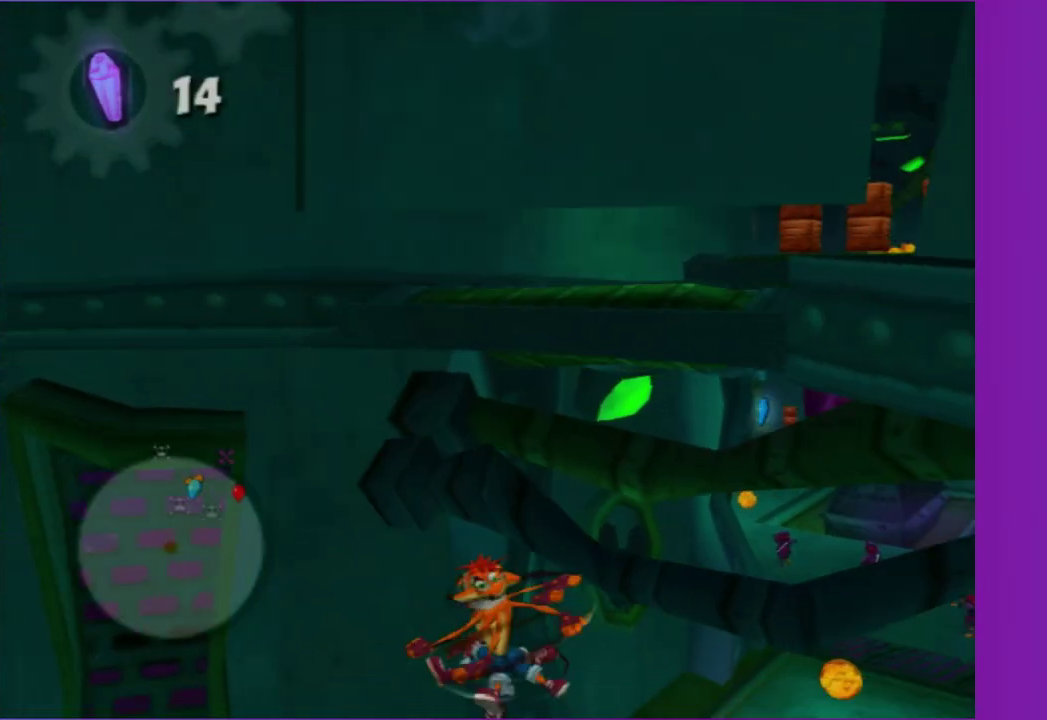
{"buttons": [], "left_stick": "up", "right_stick": "center", "events": [[83, "right_stick", "center"], [150, "left_stick", "up"], [283, "A", "down"], [400, "A", "up"]]}
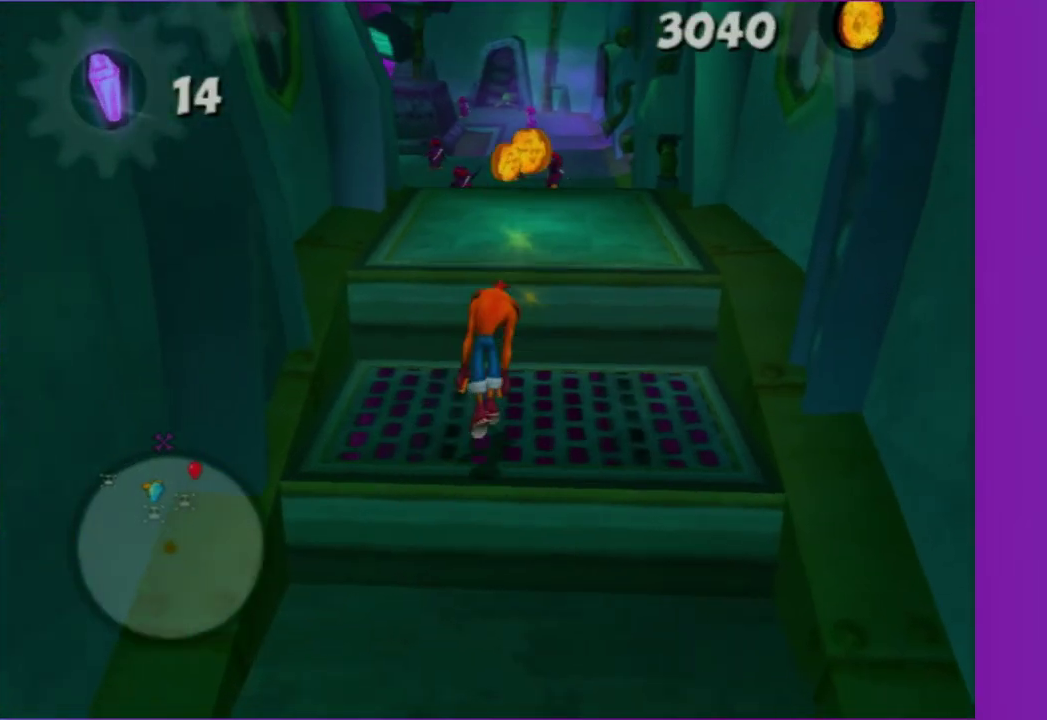
{"buttons": [], "left_stick": "up", "right_stick": "center", "events": [[217, "A", "down"], [350, "A", "up"]]}
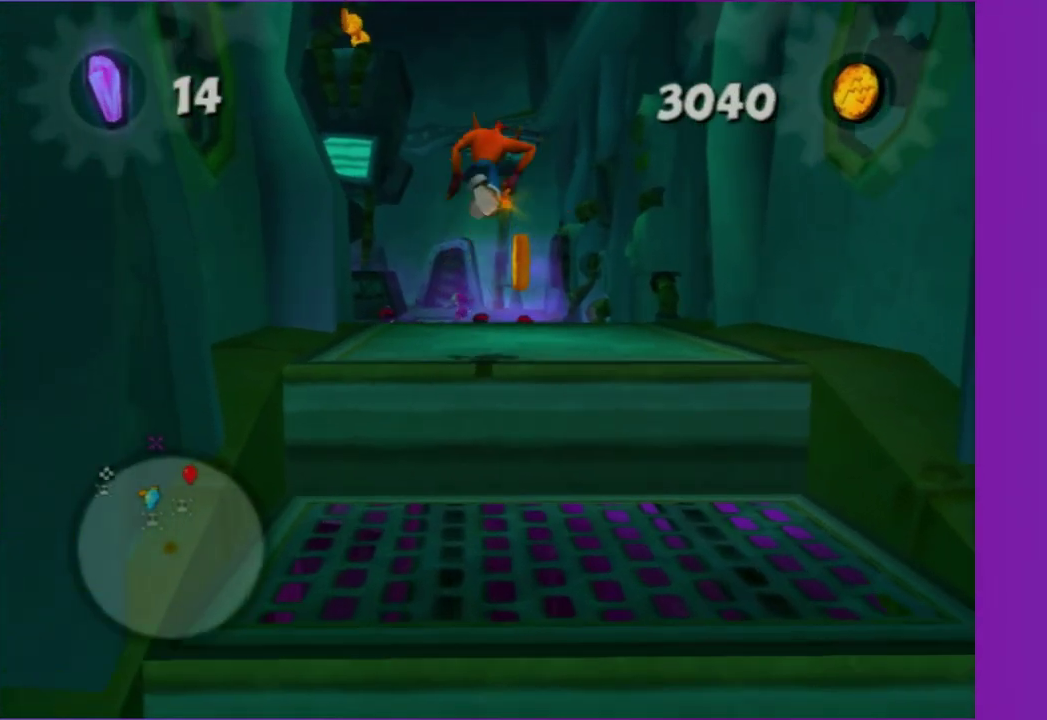
{"buttons": [], "left_stick": "up", "right_stick": "right", "events": [[83, "X", "down"], [217, "X", "up"], [383, "right_stick", "right"]]}
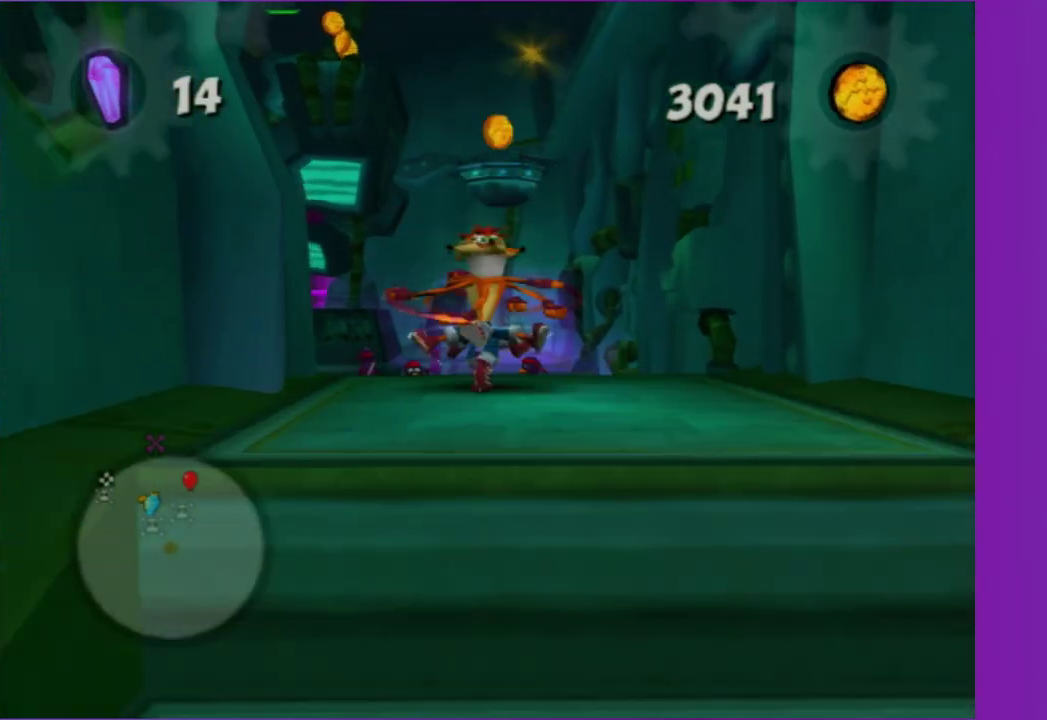
{"buttons": [], "left_stick": "up-left", "right_stick": "center", "events": [[133, "right_stick", "center"], [150, "A", "down"], [350, "A", "up"], [467, "left_stick", "up-left"]]}
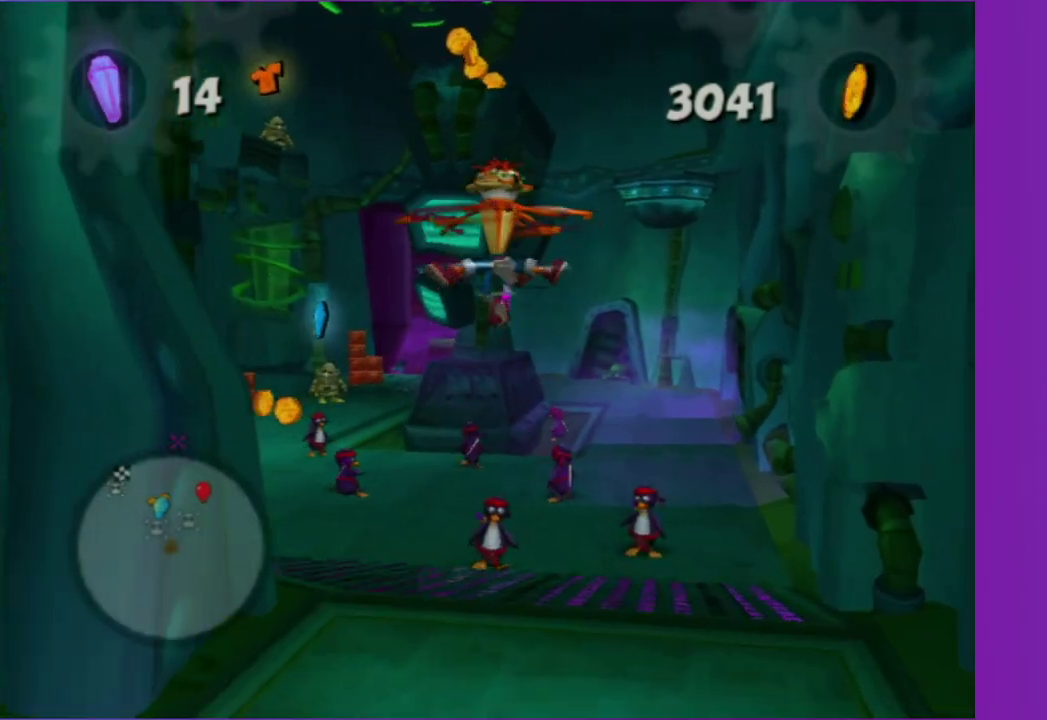
{"buttons": [], "left_stick": "up", "right_stick": "center", "events": [[467, "left_stick", "up"]]}
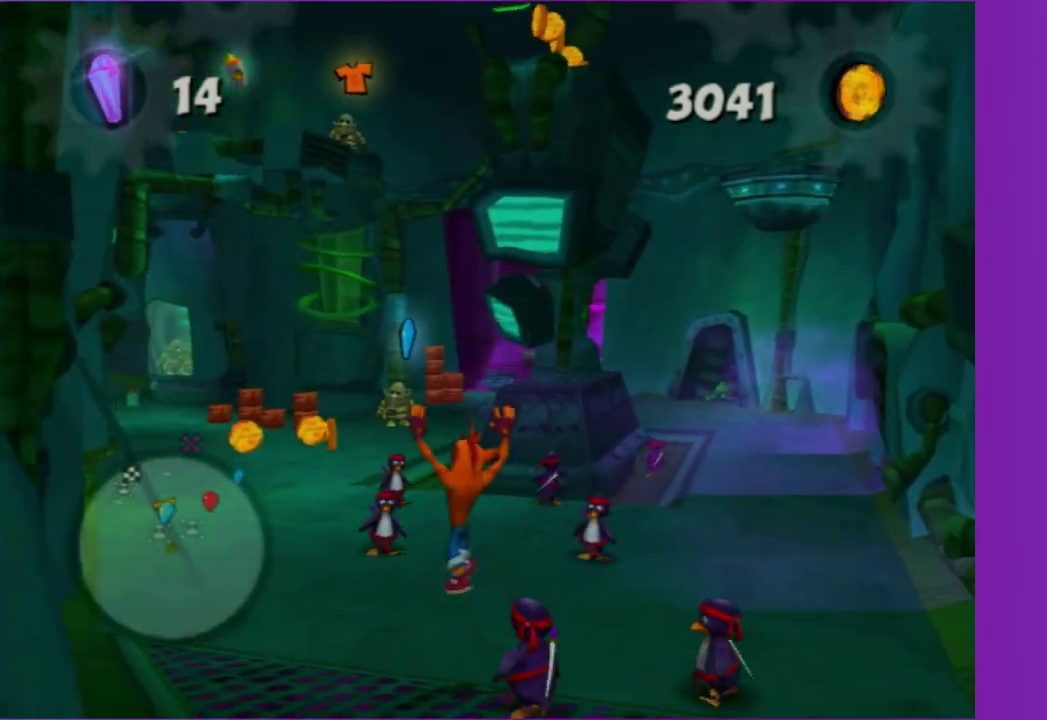
{"buttons": ["A"], "left_stick": "up", "right_stick": "center", "events": [[117, "A", "down"], [117, "left_stick", "up-left"], [233, "A", "up"], [333, "left_stick", "up"], [483, "A", "down"]]}
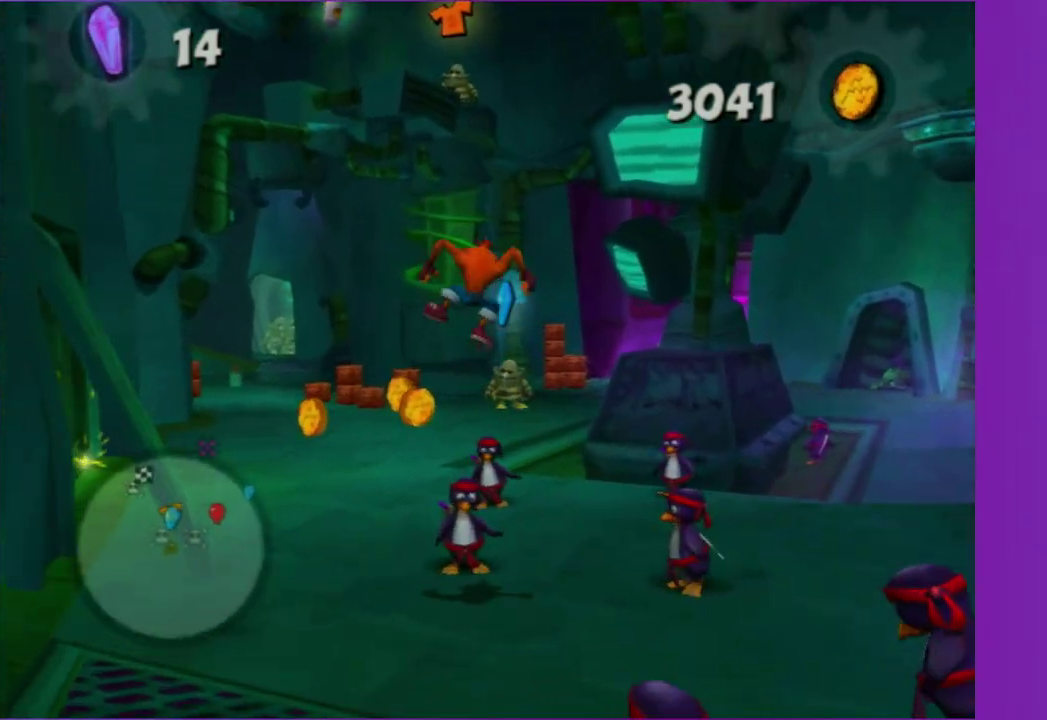
{"buttons": [], "left_stick": "up", "right_stick": "center", "events": [[50, "A", "up"]]}
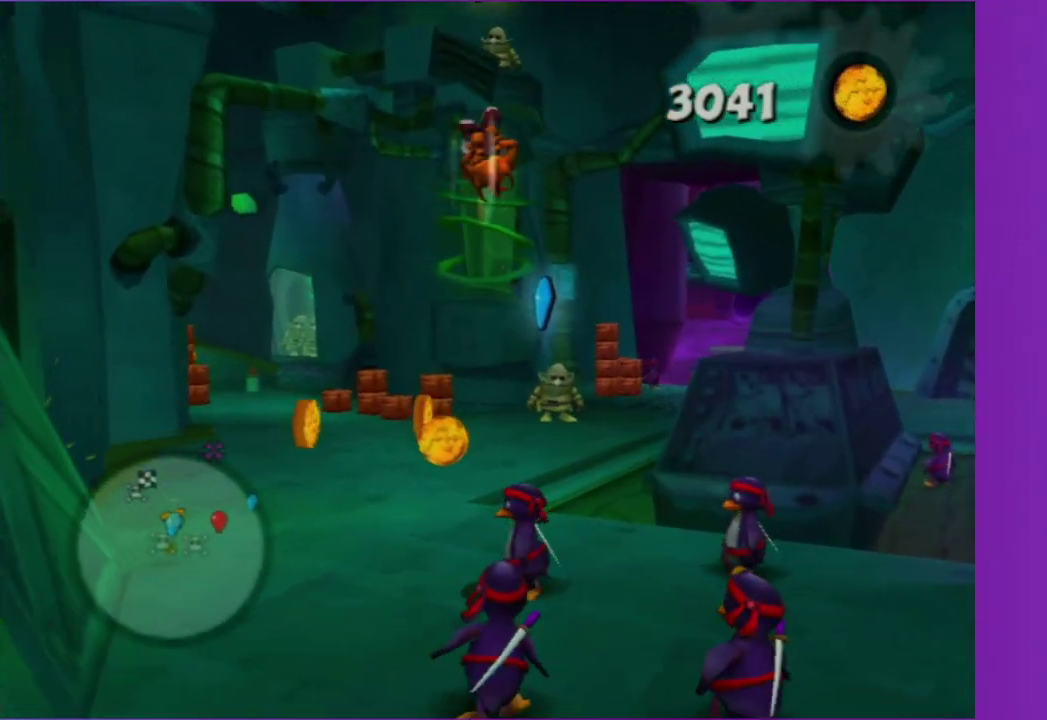
{"buttons": ["A"], "left_stick": "up", "right_stick": "center", "events": [[450, "A", "down"]]}
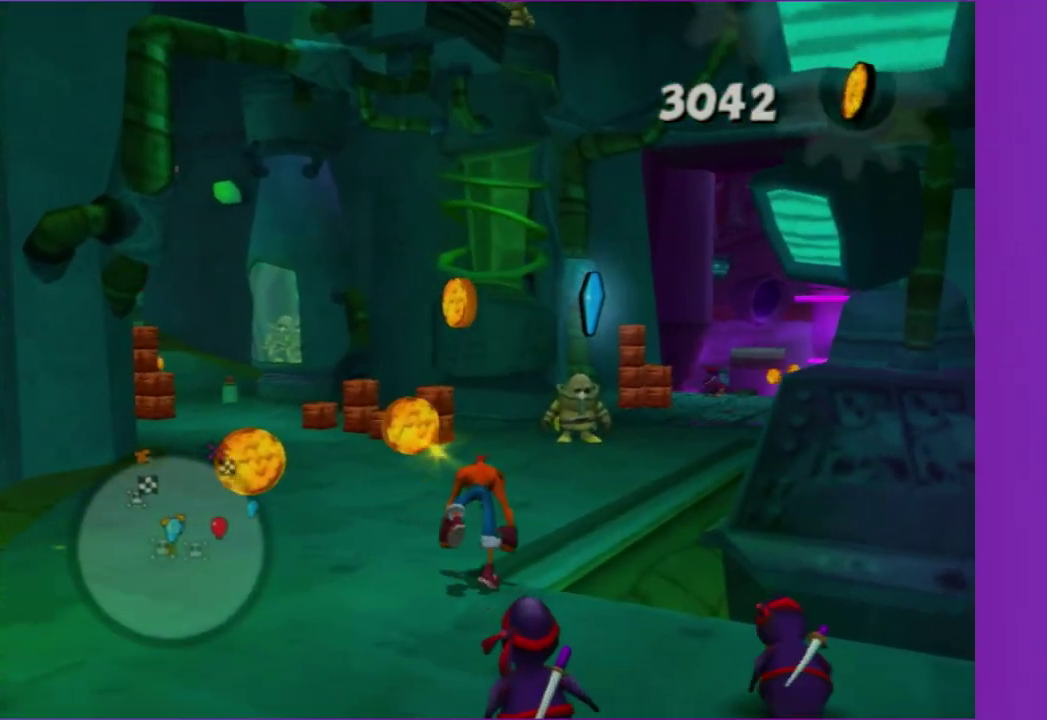
{"buttons": [], "left_stick": "up", "right_stick": "center", "events": [[50, "A", "up"], [217, "left_stick", "up-right"], [350, "left_stick", "up"]]}
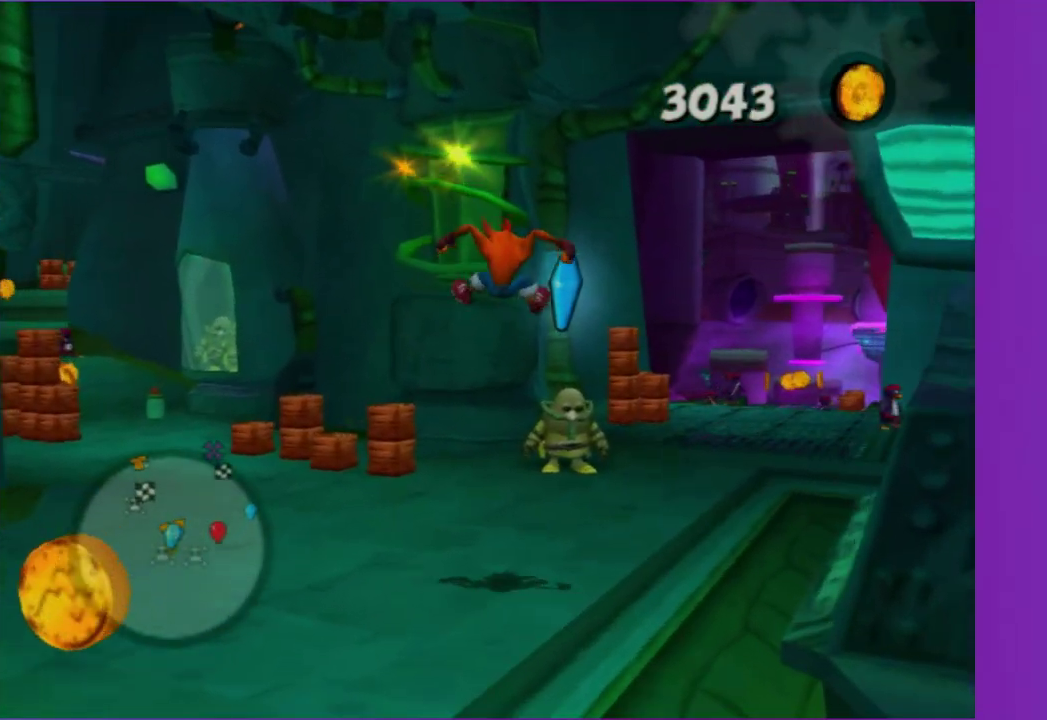
{"buttons": [], "left_stick": "up", "right_stick": "center", "events": [[167, "left_stick", "up-right"], [333, "left_stick", "up"]]}
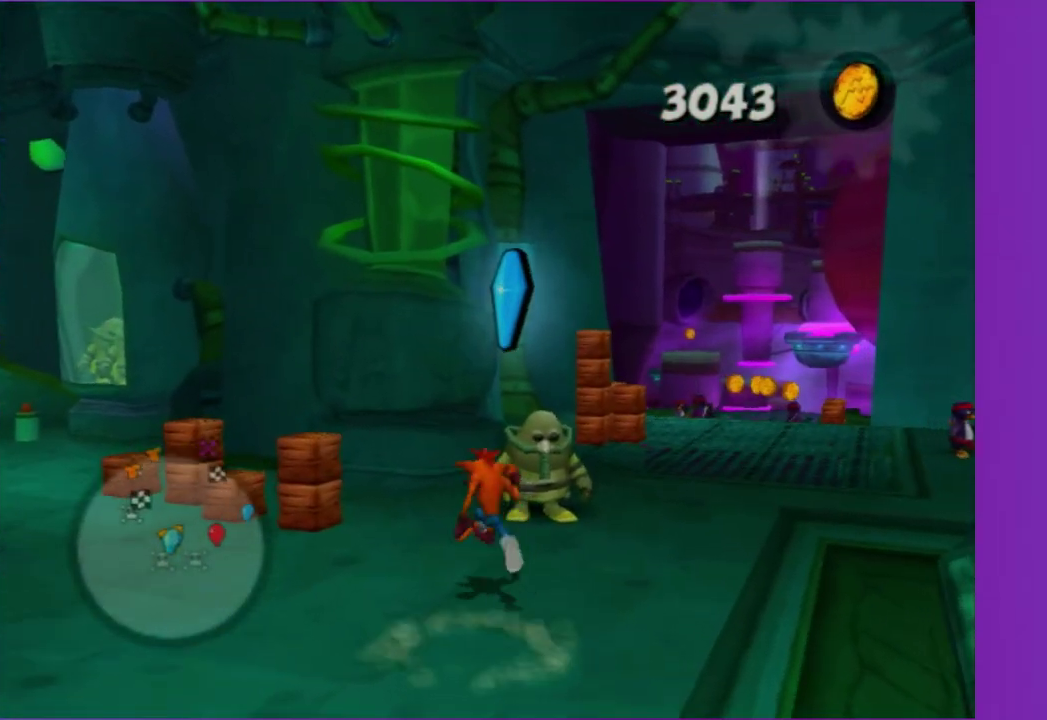
{"buttons": ["A"], "left_stick": "center", "right_stick": "center", "events": [[200, "Y", "down"], [200, "left_stick", "center"], [333, "Y", "up"], [450, "A", "down"]]}
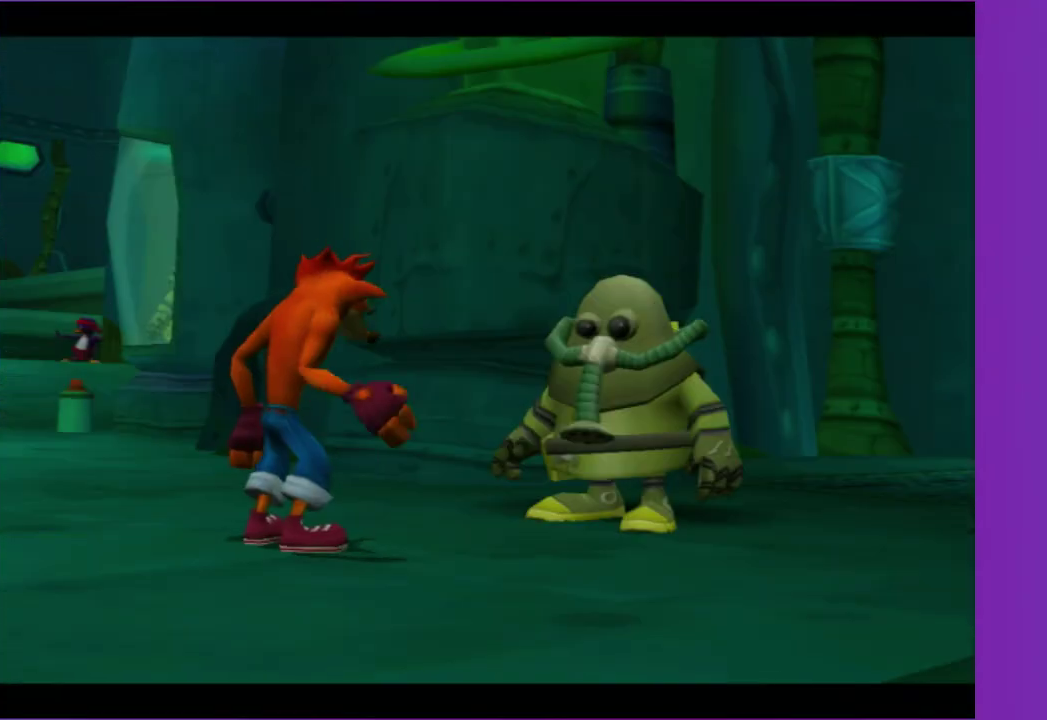
{"buttons": [], "left_stick": "center", "right_stick": "center", "events": [[67, "A", "up"], [167, "A", "down"], [250, "A", "up"], [367, "A", "down"], [433, "A", "up"]]}
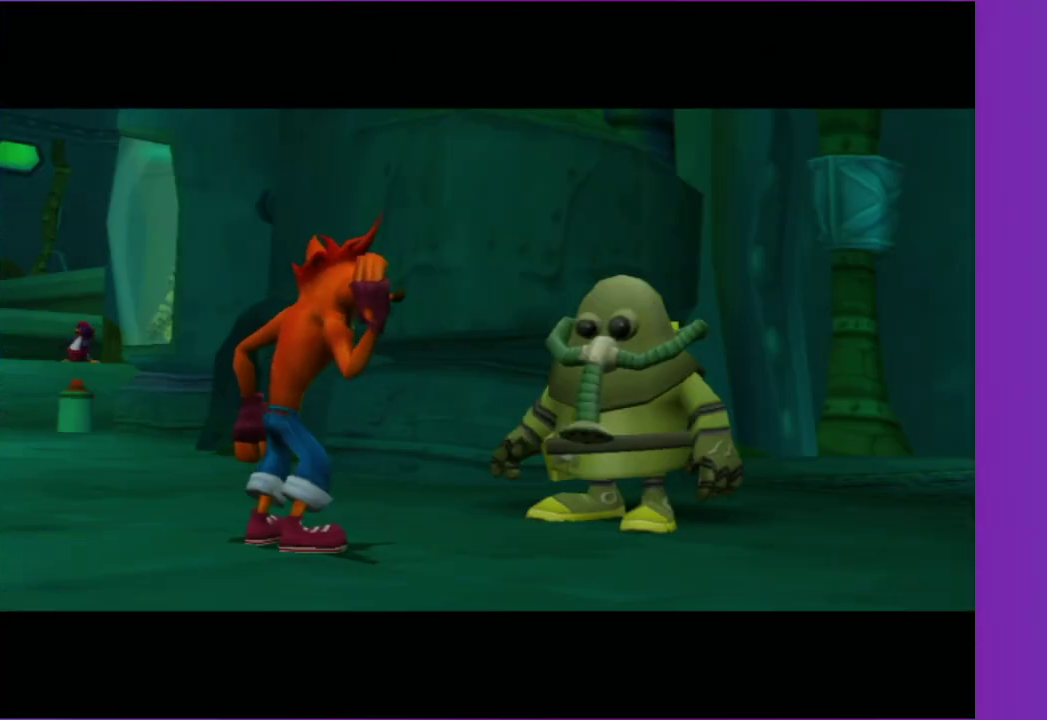
{"buttons": [], "left_stick": "center", "right_stick": "center", "events": [[33, "A", "down"], [133, "A", "up"], [250, "A", "down"], [350, "A", "up"]]}
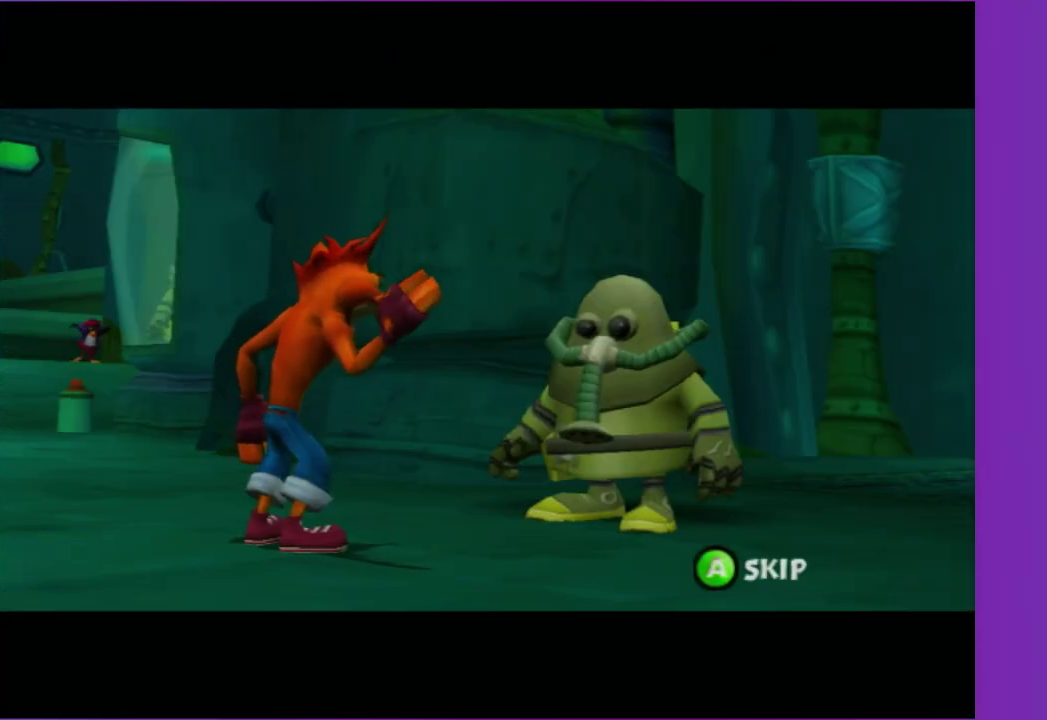
{"buttons": ["Y"], "left_stick": "center", "right_stick": "center", "events": [[83, "A", "down"], [150, "A", "up"], [300, "left_stick", "up"], [433, "left_stick", "center"], [500, "Y", "down"]]}
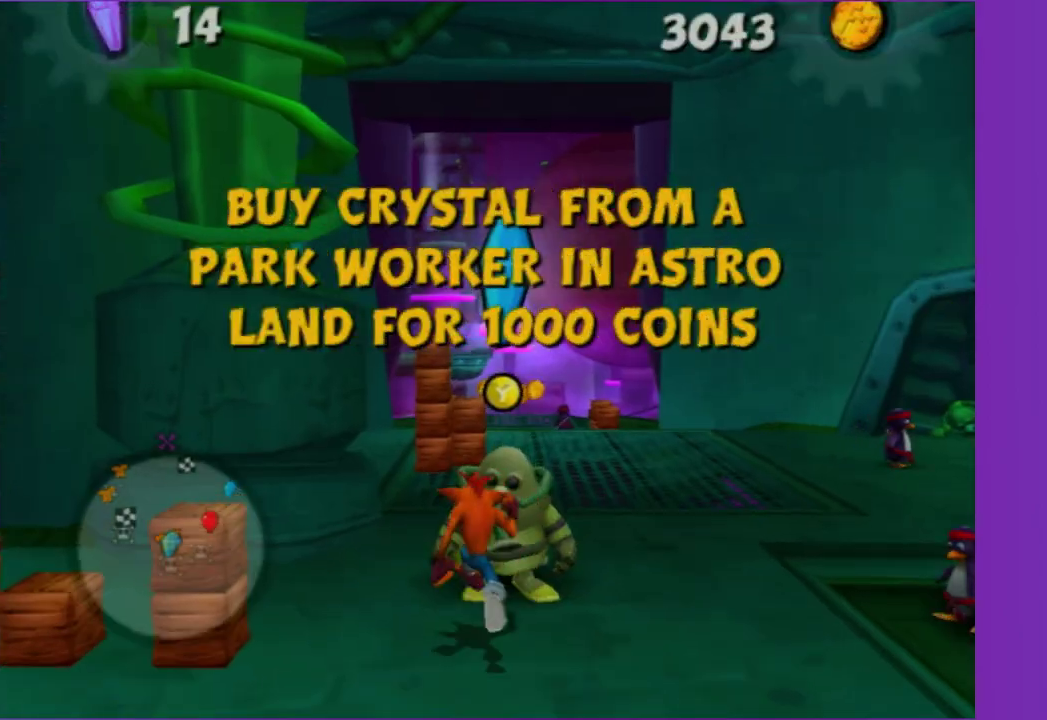
{"buttons": [], "left_stick": "center", "right_stick": "center", "events": [[100, "Y", "up"], [117, "DPAD_RIGHT", "down"], [233, "DPAD_RIGHT", "up"], [300, "A", "down"], [400, "A", "up"]]}
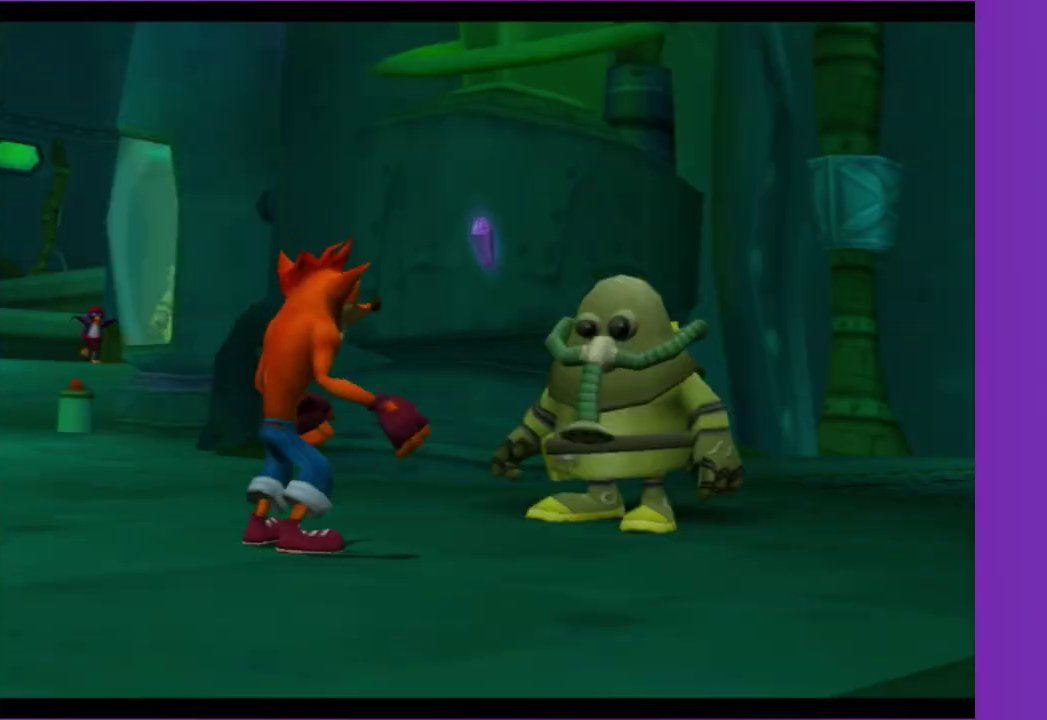
{"buttons": [], "left_stick": "center", "right_stick": "center", "events": [[17, "A", "down"], [100, "A", "up"], [217, "A", "down"], [283, "A", "up"], [400, "A", "down"], [500, "A", "up"]]}
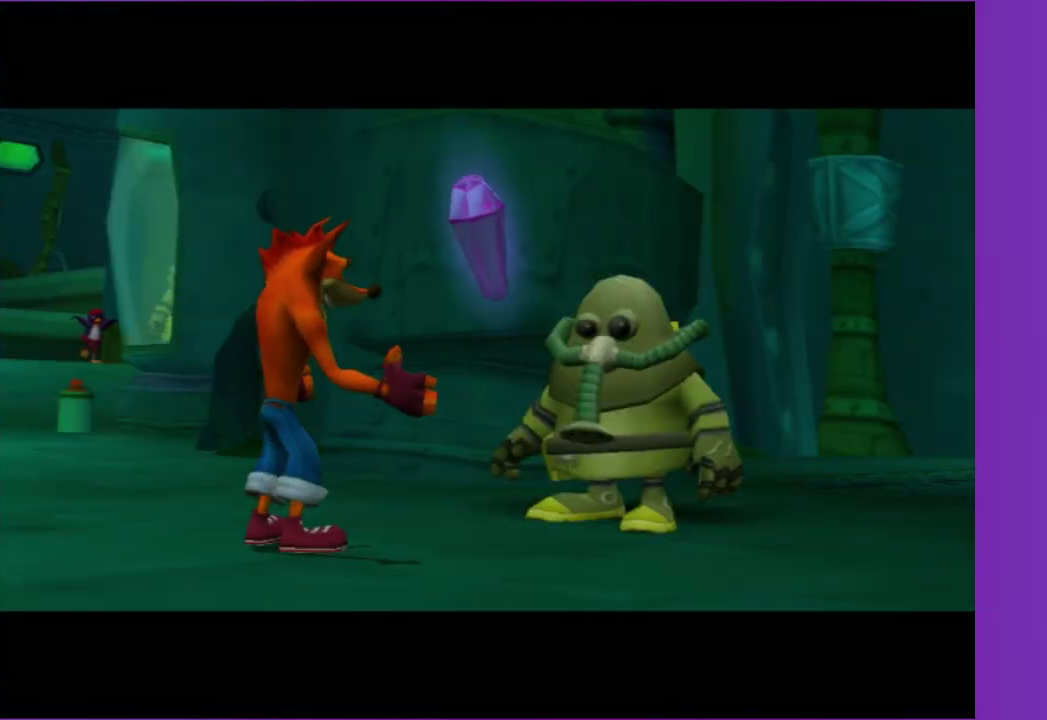
{"buttons": ["A"], "left_stick": "center", "right_stick": "center", "events": [[67, "A", "down"], [183, "A", "up"], [250, "A", "down"], [350, "A", "up"], [433, "A", "down"]]}
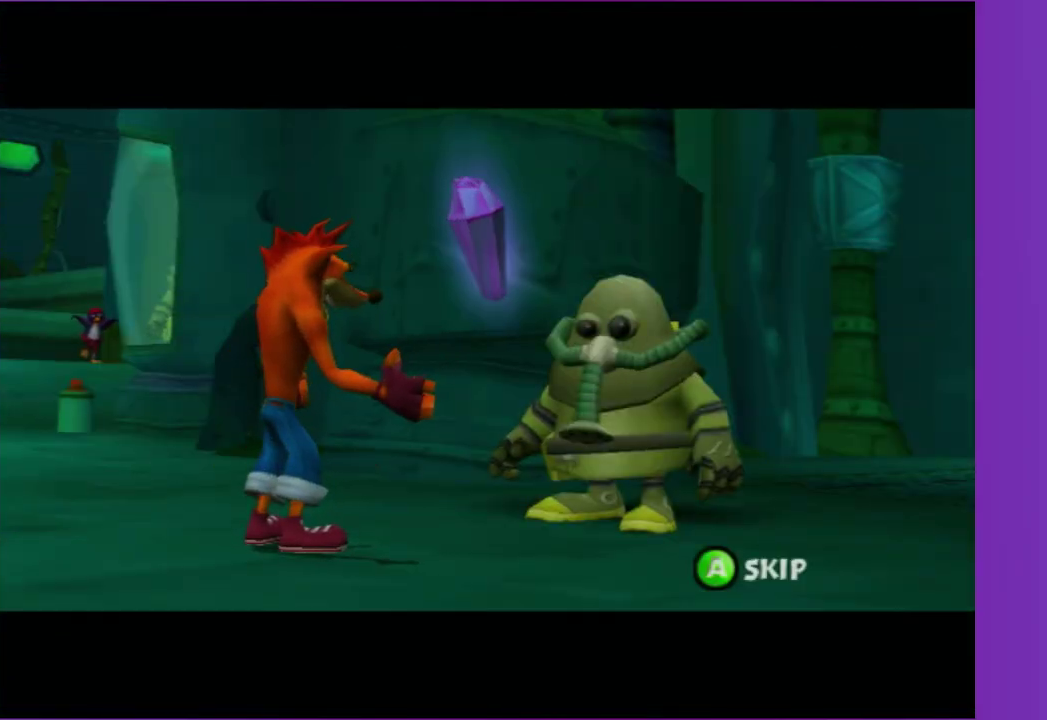
{"buttons": [], "left_stick": "left", "right_stick": "right", "events": [[17, "A", "up"], [50, "left_stick", "left"], [117, "A", "down"], [233, "A", "up"], [400, "left_stick", "down-left"], [417, "right_stick", "up-right"], [500, "left_stick", "left"], [500, "right_stick", "right"]]}
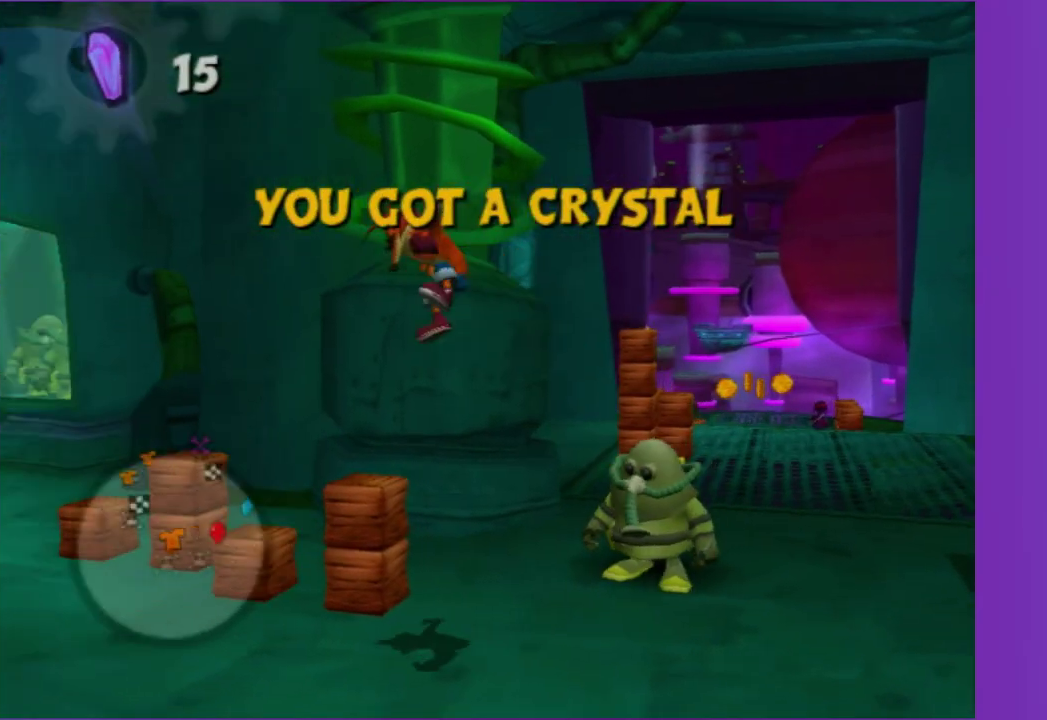
{"buttons": [], "left_stick": "up", "right_stick": "center", "events": [[67, "left_stick", "up-left"], [83, "right_stick", "up-right"], [283, "right_stick", "center"], [317, "left_stick", "up"]]}
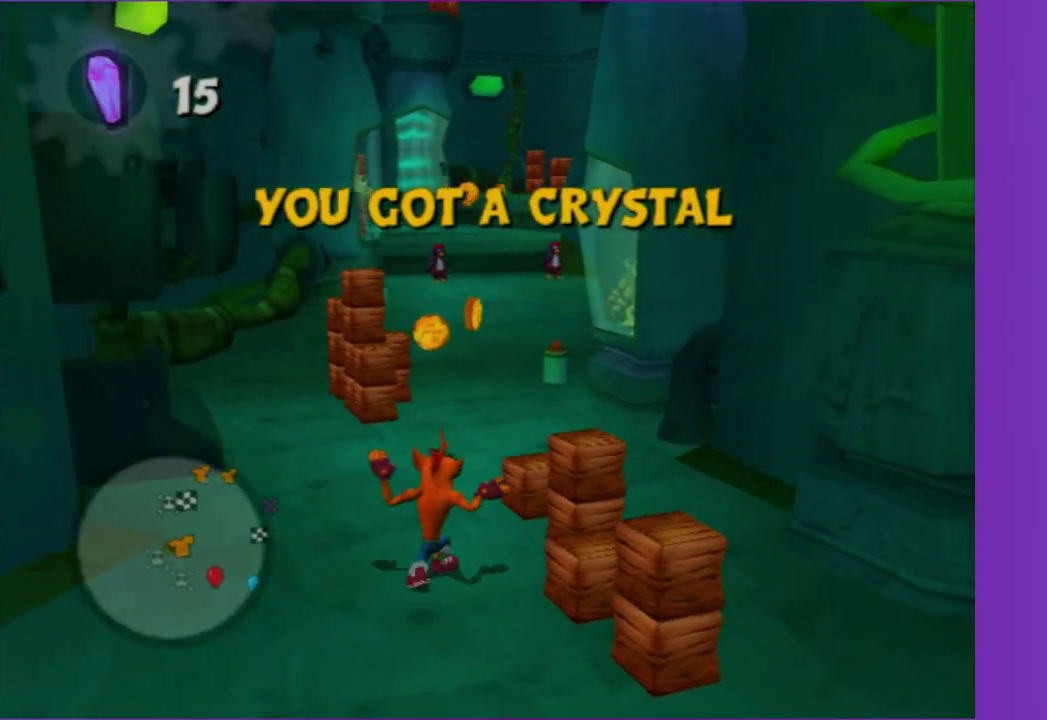
{"buttons": ["X"], "left_stick": "up", "right_stick": "center", "events": [[183, "X", "down"], [367, "X", "up"], [483, "X", "down"]]}
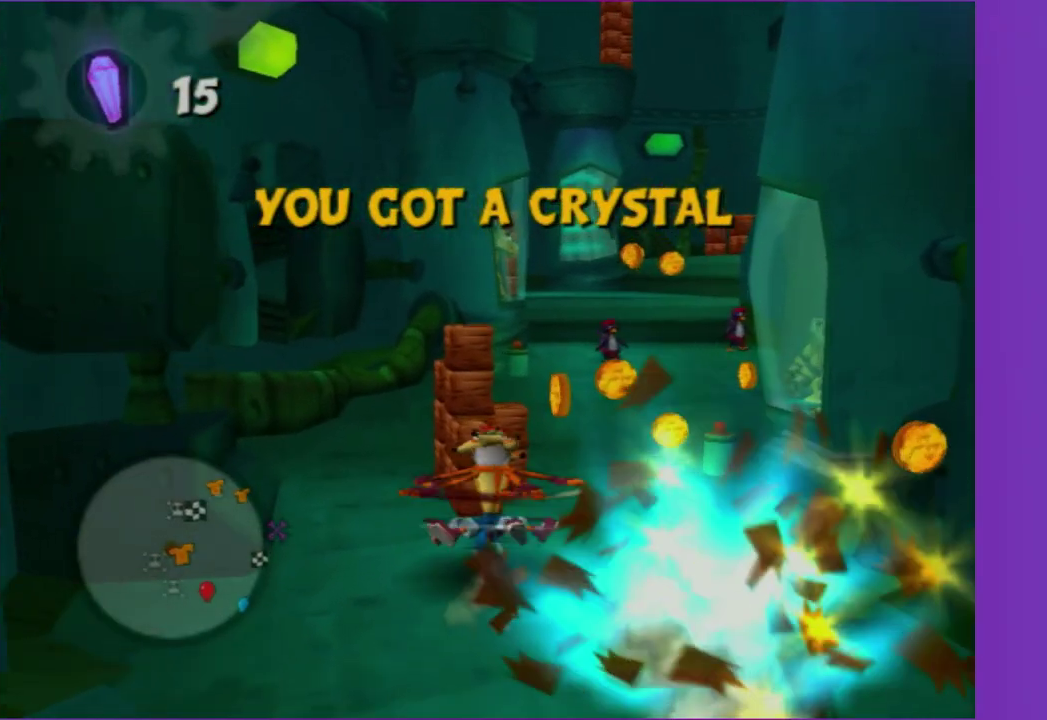
{"buttons": [], "left_stick": "up", "right_stick": "center", "events": [[33, "X", "up"], [167, "right_stick", "left"], [433, "right_stick", "center"]]}